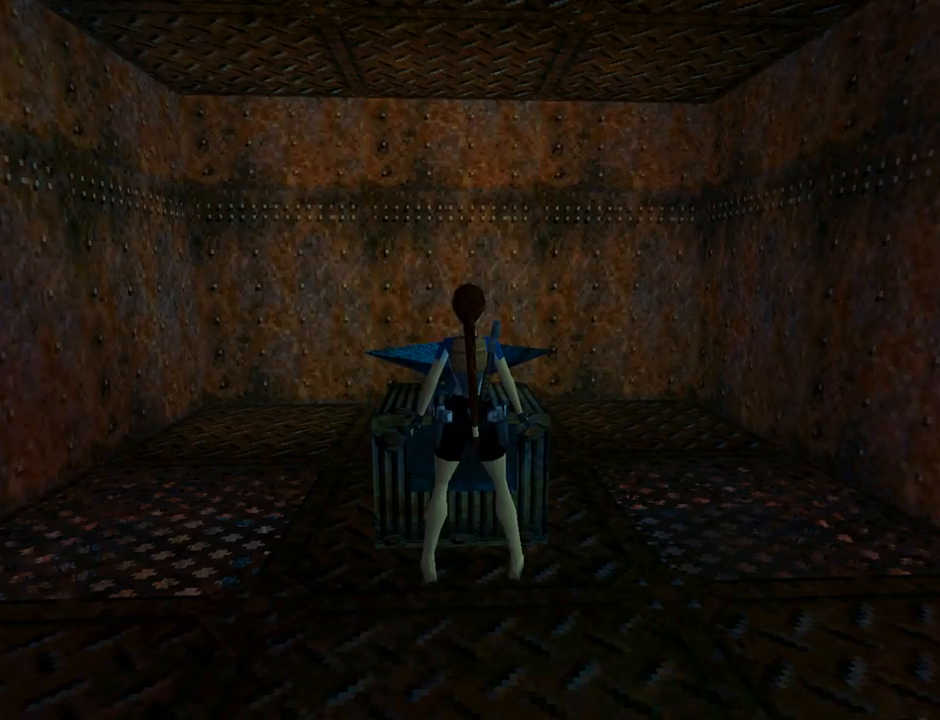
Gameplay with a controller (PlayStation layout); each line is a JSON object with the inputs held at the frame after it. "events" lists button and stick changes between this image and that frame as [ms after this image, input, new state], when the widget could be followed in between. Not read: right_stick.
{"buttons": ["START"], "left_stick": "center", "events": [[467, "START", "down"]]}
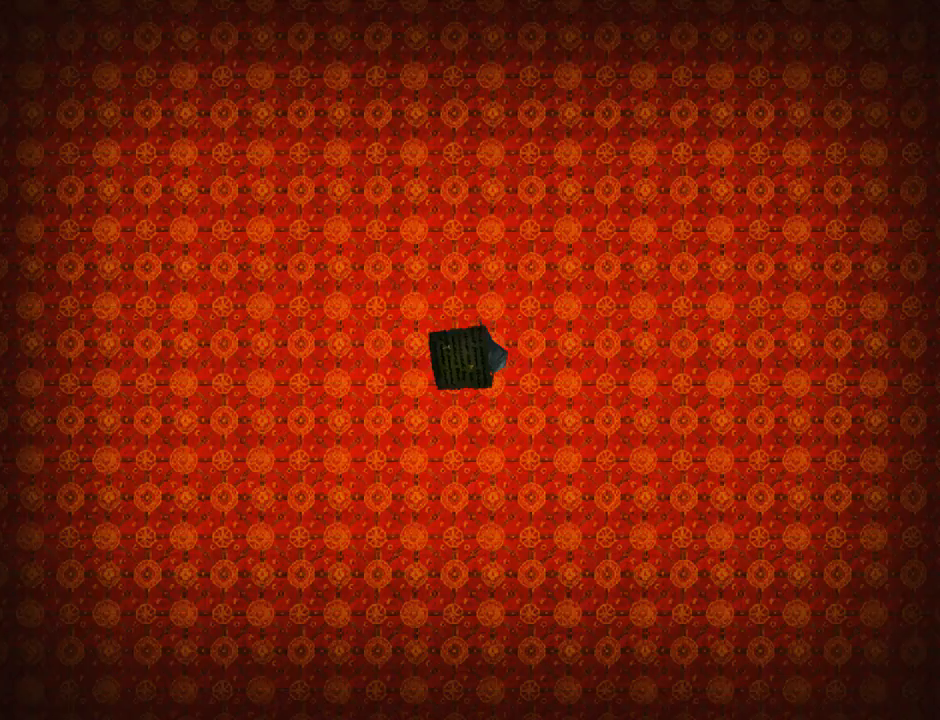
{"buttons": [], "left_stick": "center", "events": [[133, "START", "up"]]}
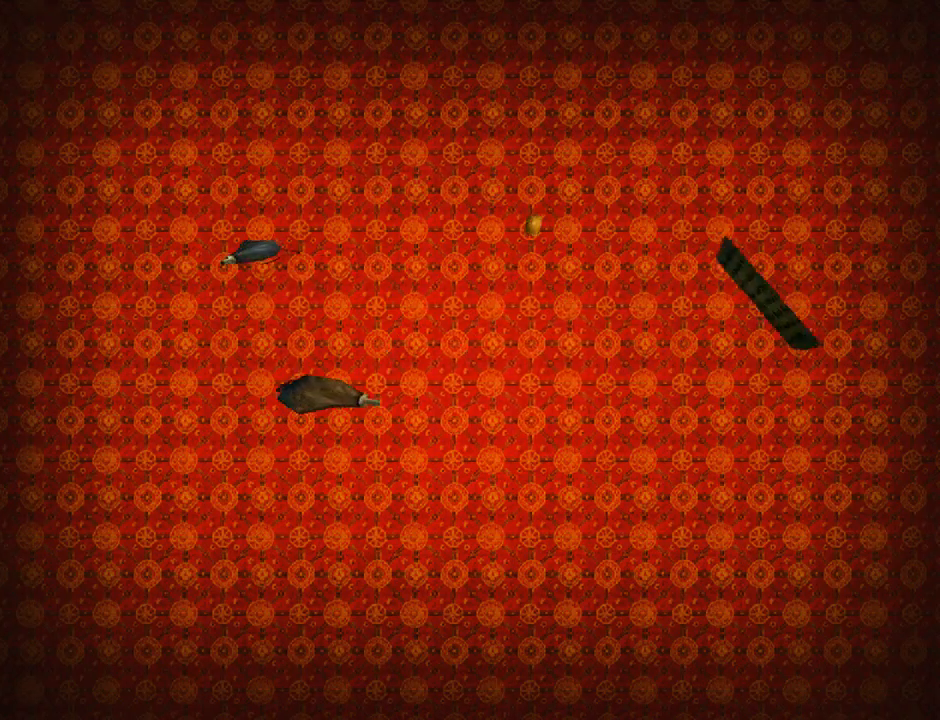
{"buttons": [], "left_stick": "center", "events": []}
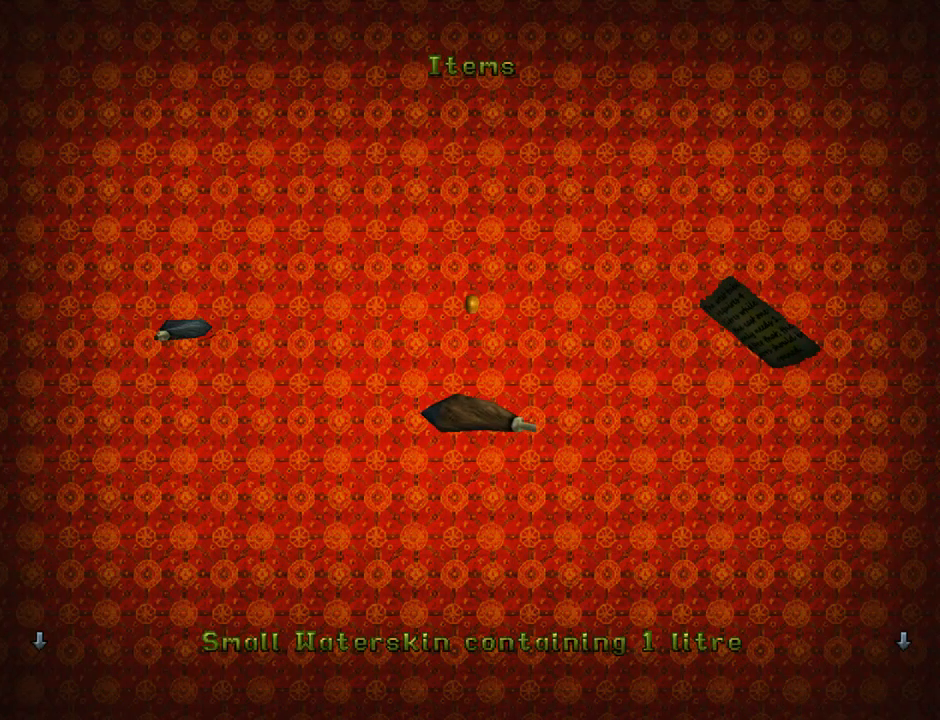
{"buttons": [], "left_stick": "center", "events": [[333, "CROSS", "down"], [433, "CROSS", "up"]]}
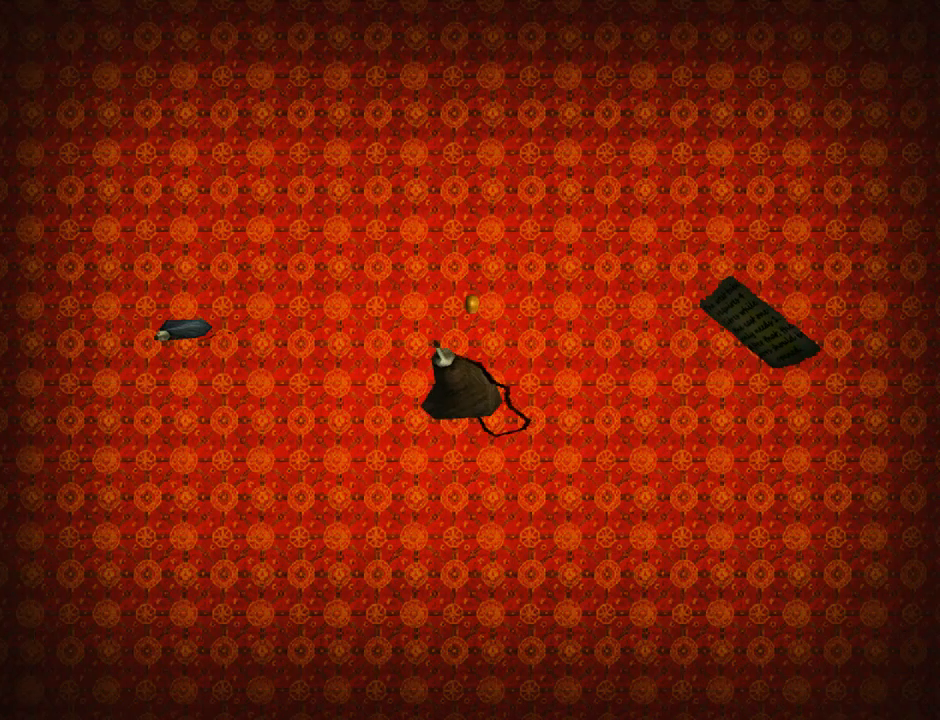
{"buttons": [], "left_stick": "center", "events": []}
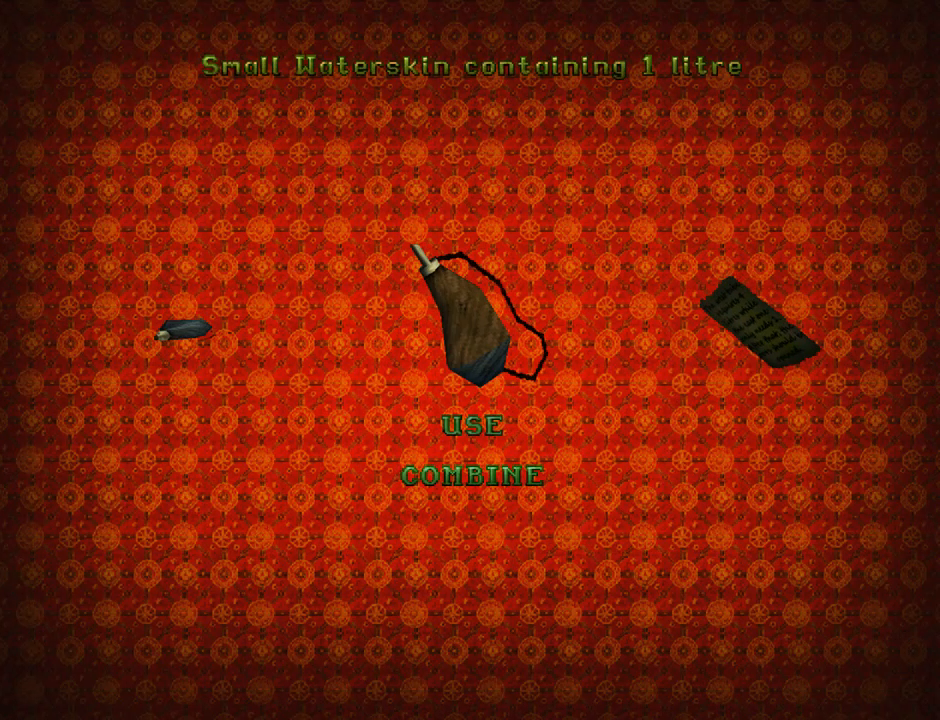
{"buttons": [], "left_stick": "center", "events": [[300, "CROSS", "down"], [400, "CROSS", "up"]]}
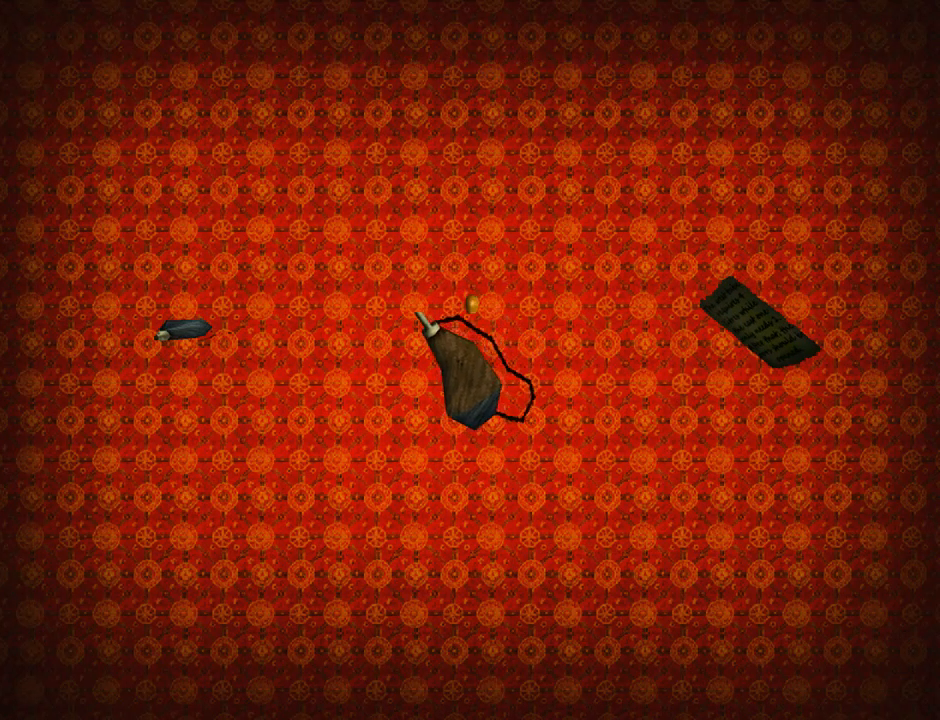
{"buttons": [], "left_stick": "center", "events": []}
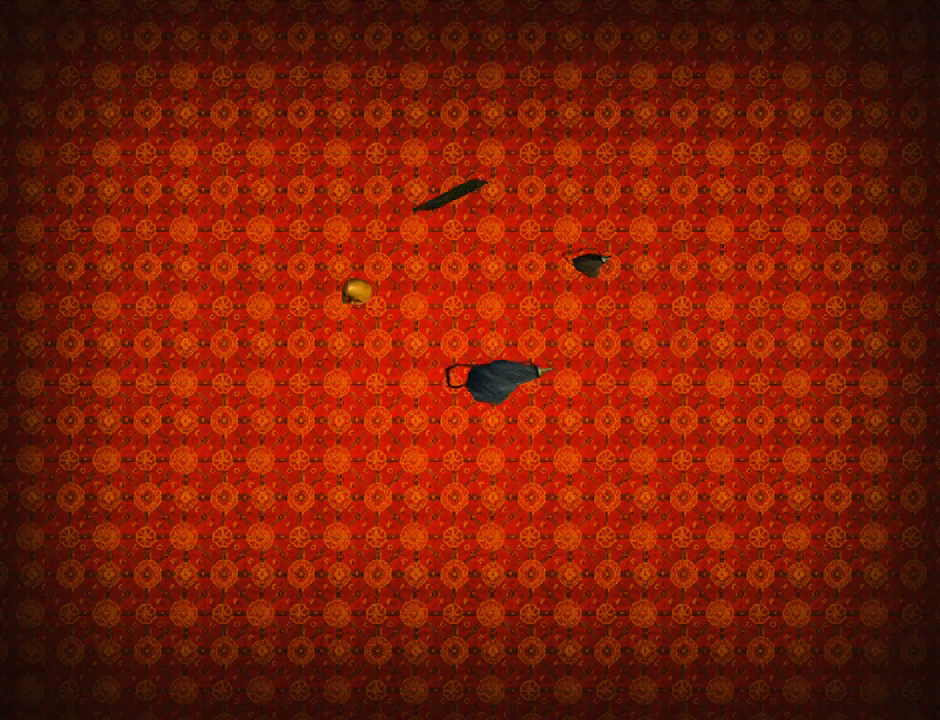
{"buttons": [], "left_stick": "center", "events": []}
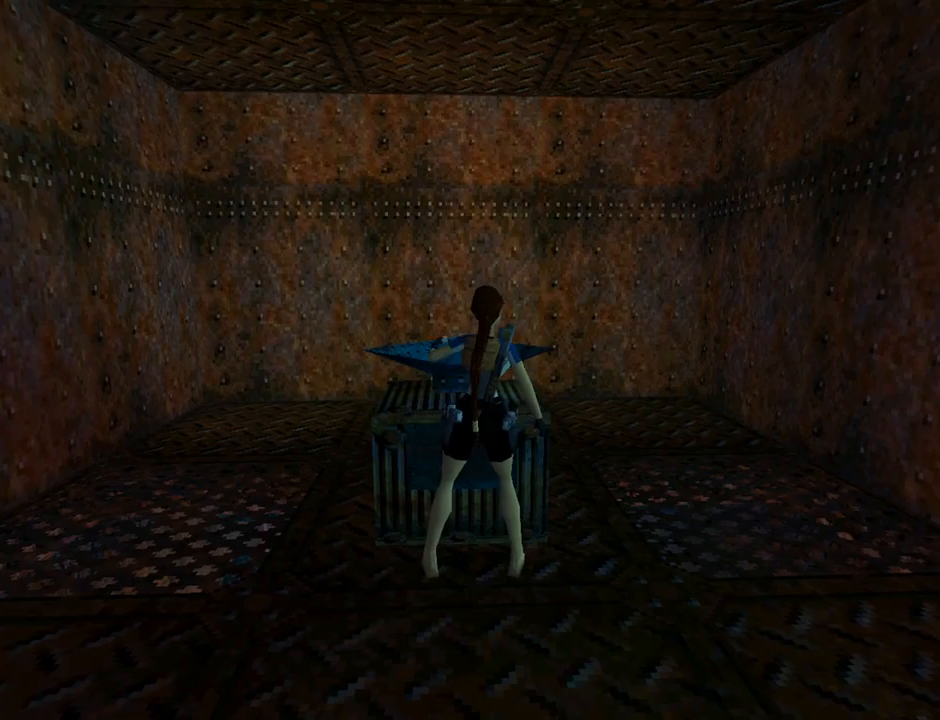
{"buttons": [], "left_stick": "center", "events": []}
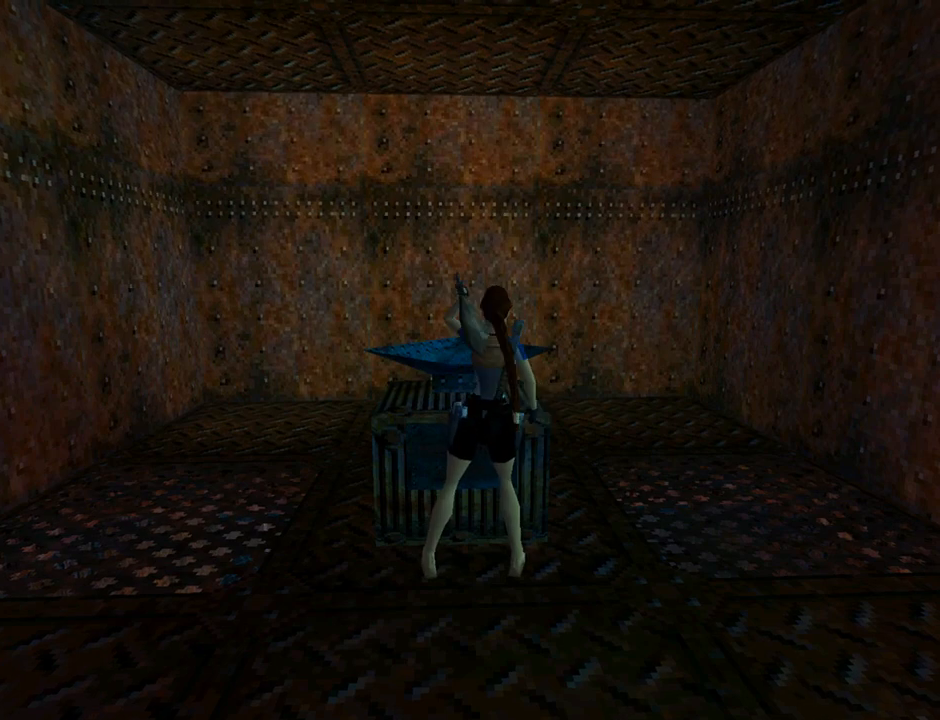
{"buttons": [], "left_stick": "center", "events": []}
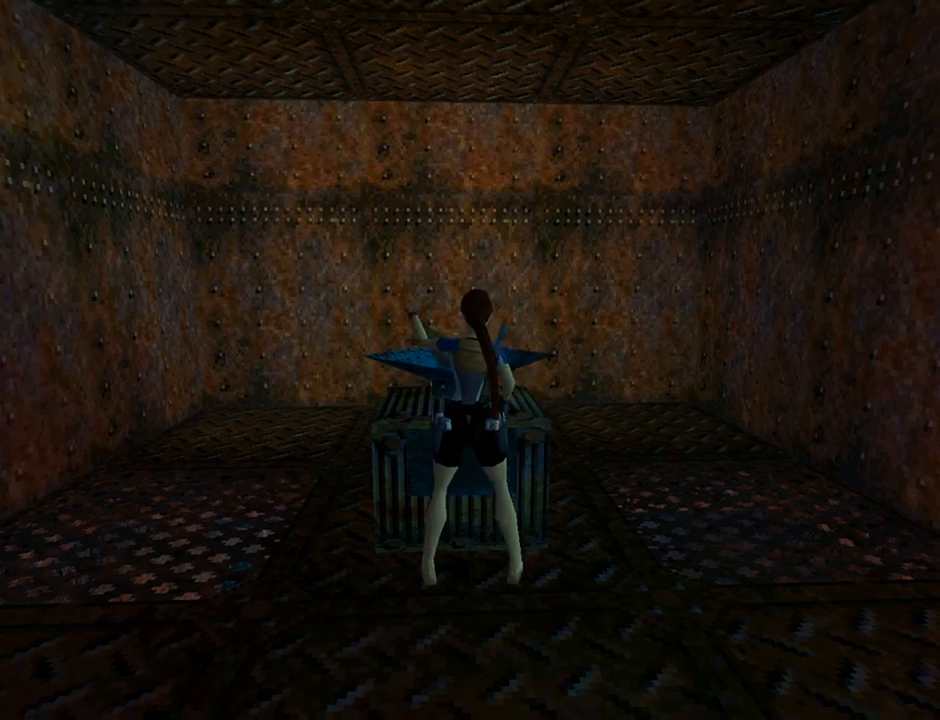
{"buttons": [], "left_stick": "center", "events": []}
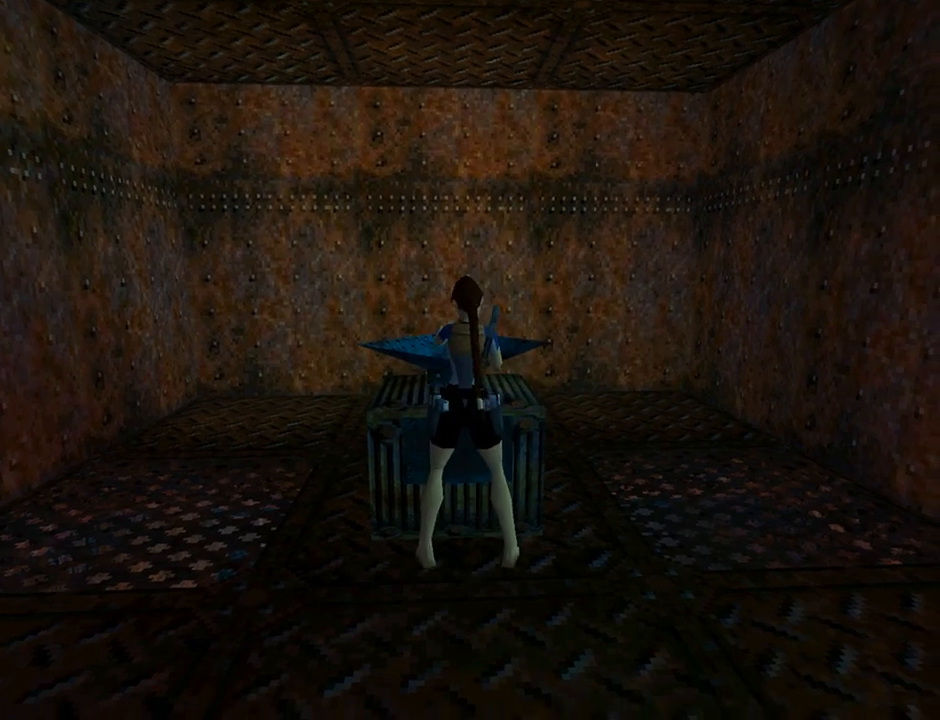
{"buttons": [], "left_stick": "center", "events": []}
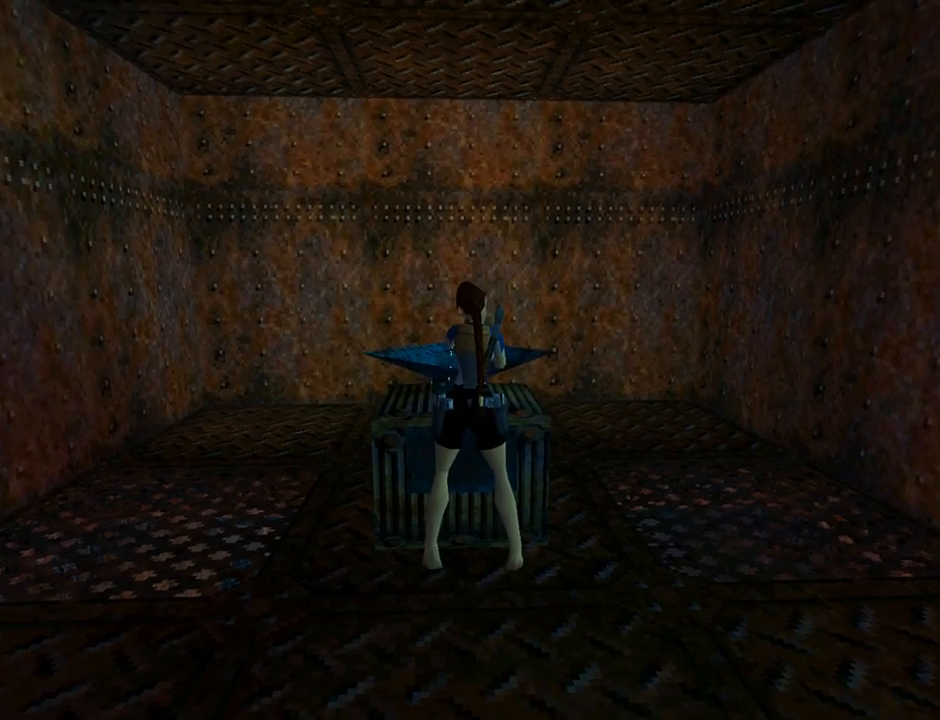
{"buttons": [], "left_stick": "center", "events": []}
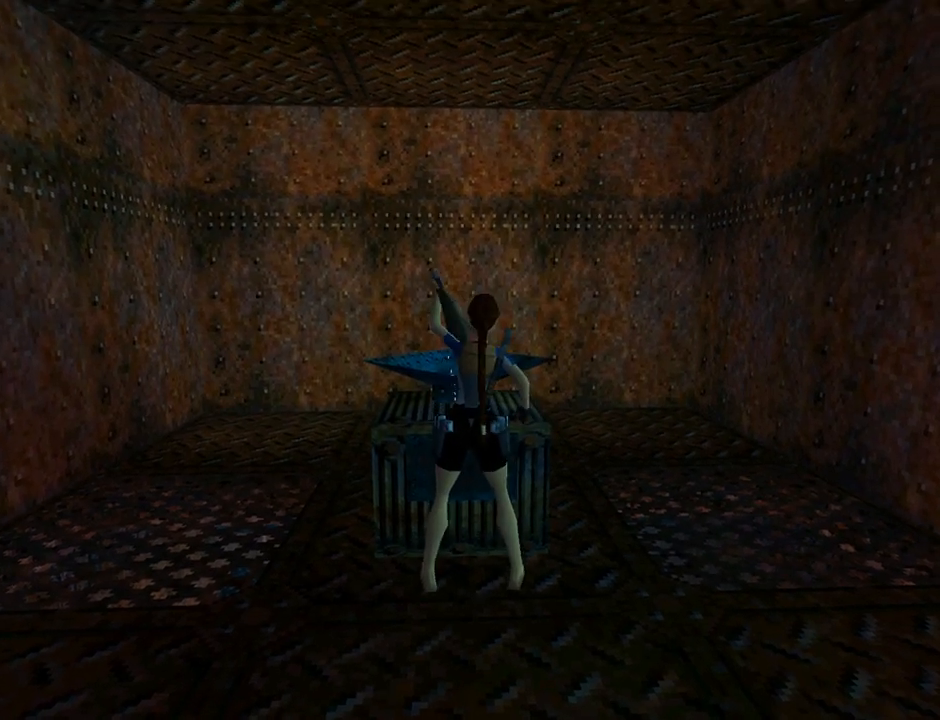
{"buttons": [], "left_stick": "center", "events": []}
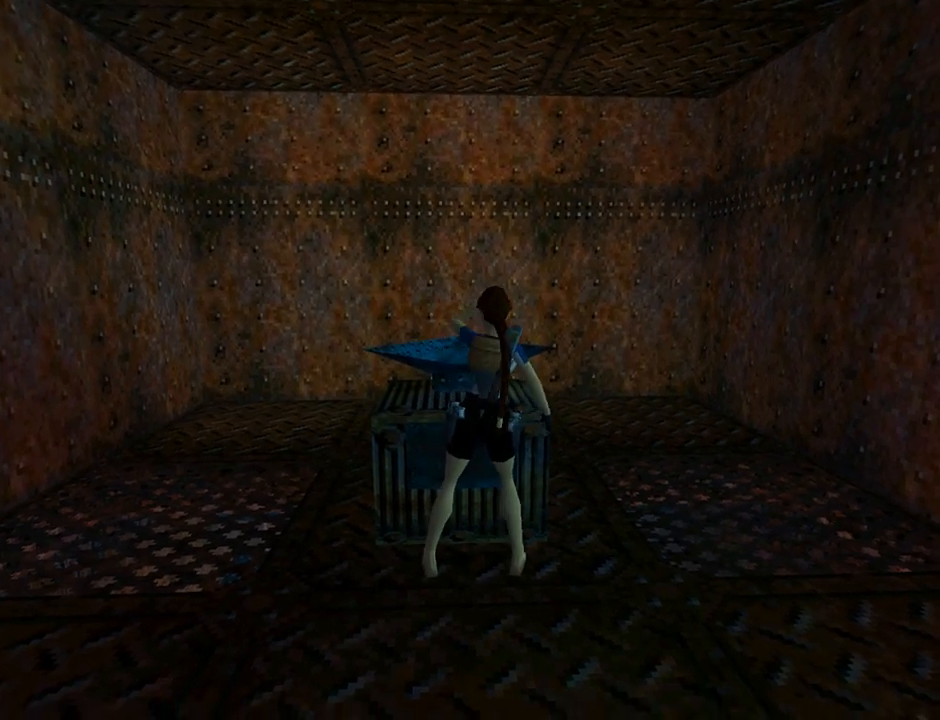
{"buttons": [], "left_stick": "center", "events": []}
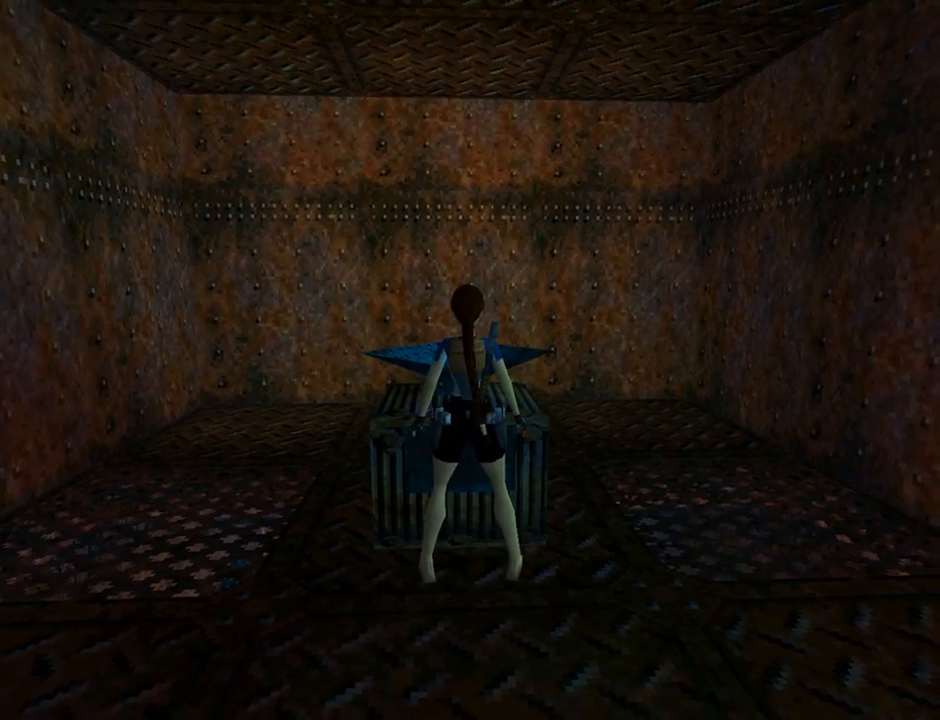
{"buttons": ["DPAD_DOWN"], "left_stick": "center", "events": [[267, "DPAD_DOWN", "down"]]}
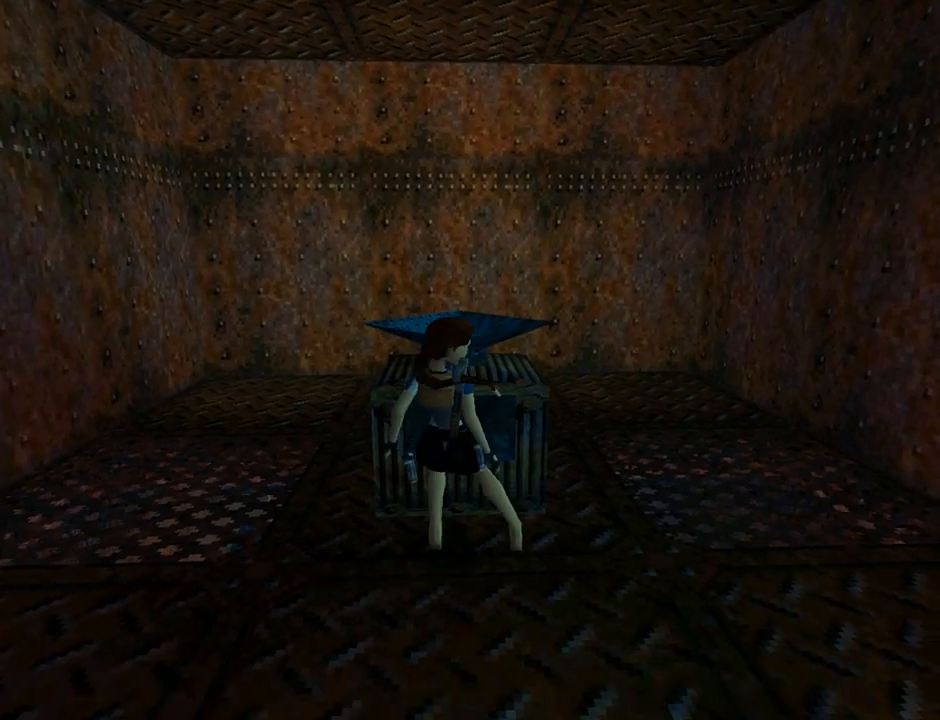
{"buttons": ["DPAD_DOWN"], "left_stick": "center", "events": []}
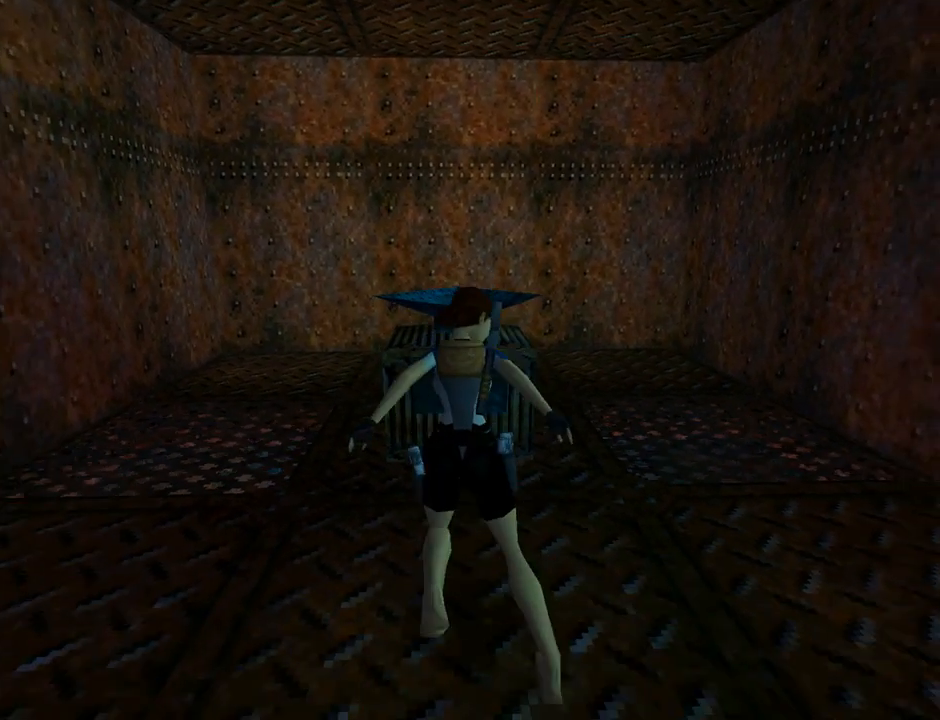
{"buttons": ["DPAD_DOWN"], "left_stick": "center", "events": []}
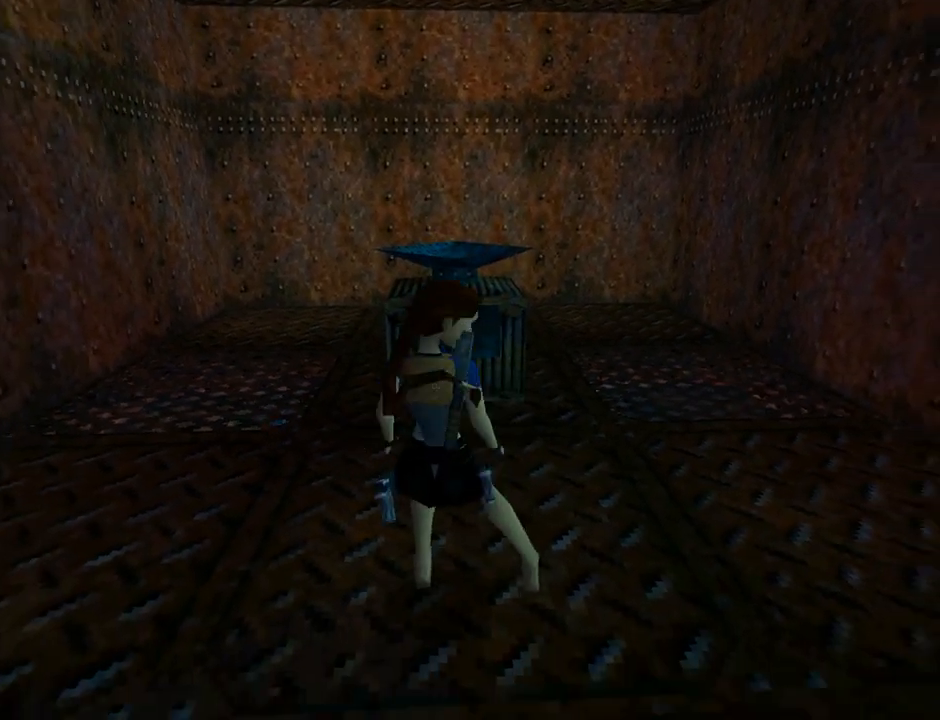
{"buttons": ["CROSS"], "left_stick": "center", "events": [[233, "CROSS", "down"], [333, "DPAD_DOWN", "up"]]}
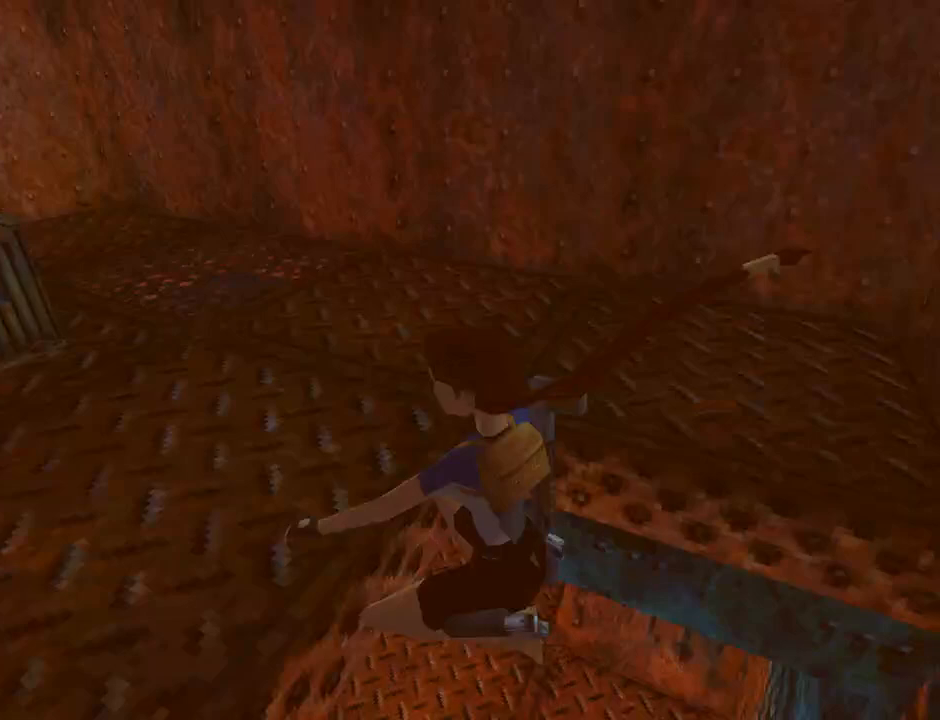
{"buttons": ["CROSS"], "left_stick": "center", "events": []}
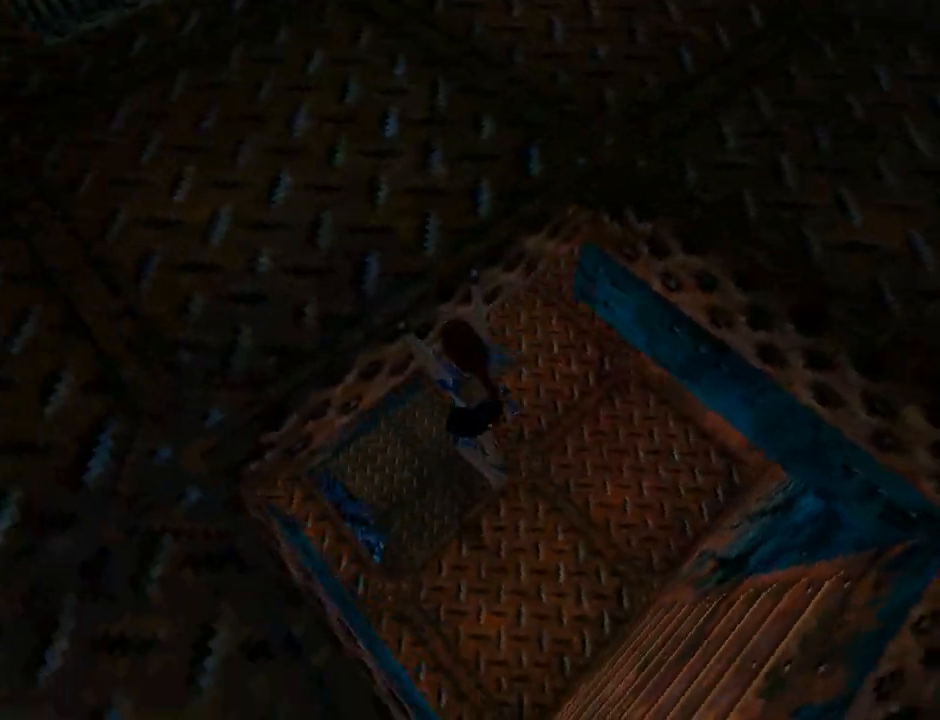
{"buttons": [], "left_stick": "center", "events": [[267, "CROSS", "up"]]}
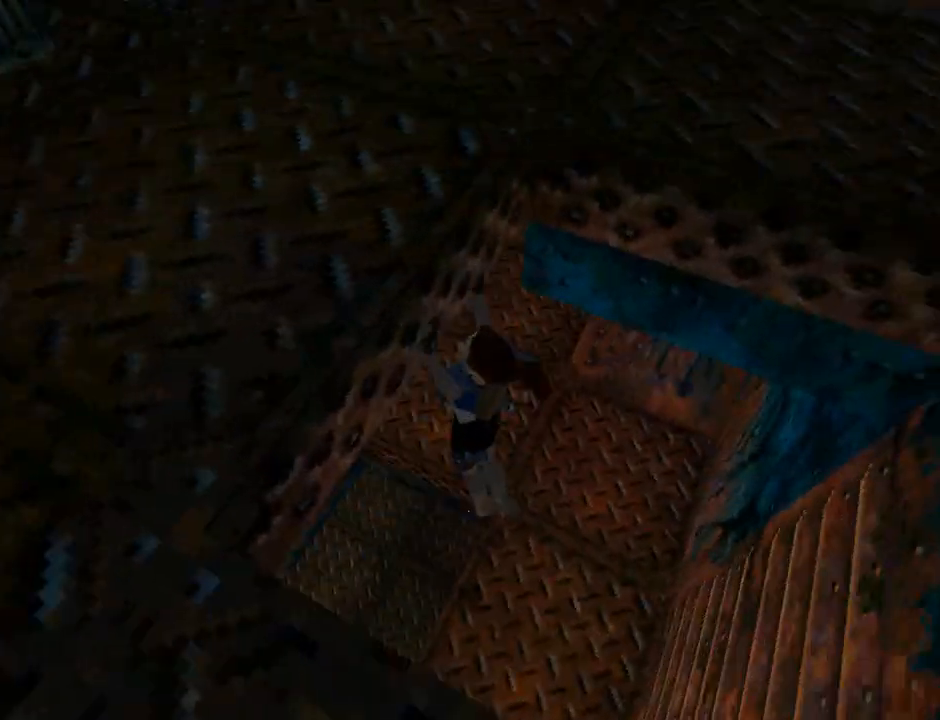
{"buttons": [], "left_stick": "center", "events": []}
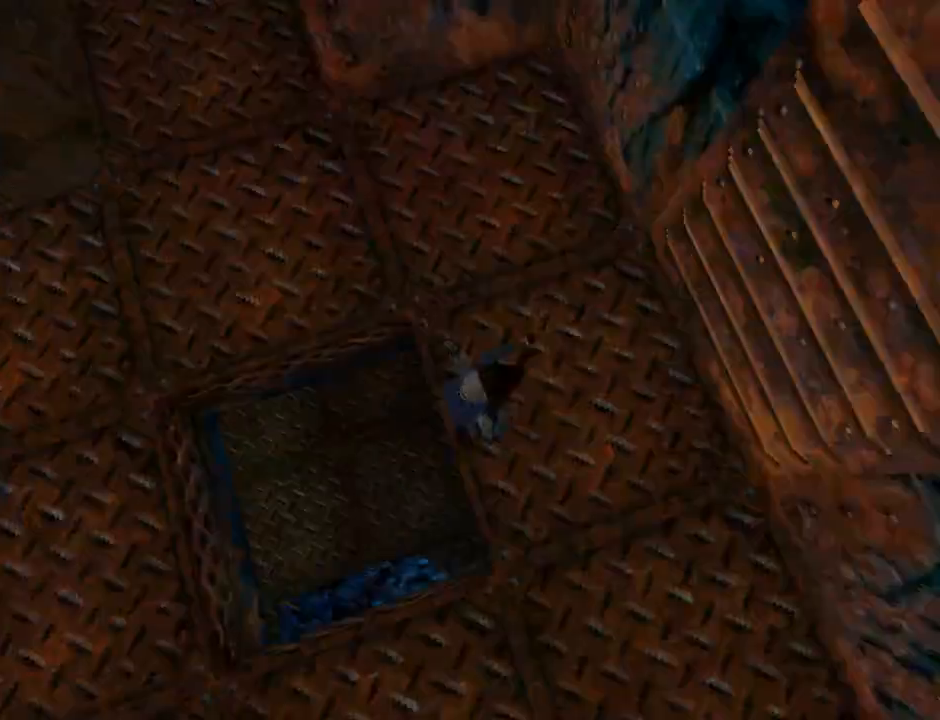
{"buttons": [], "left_stick": "center", "events": []}
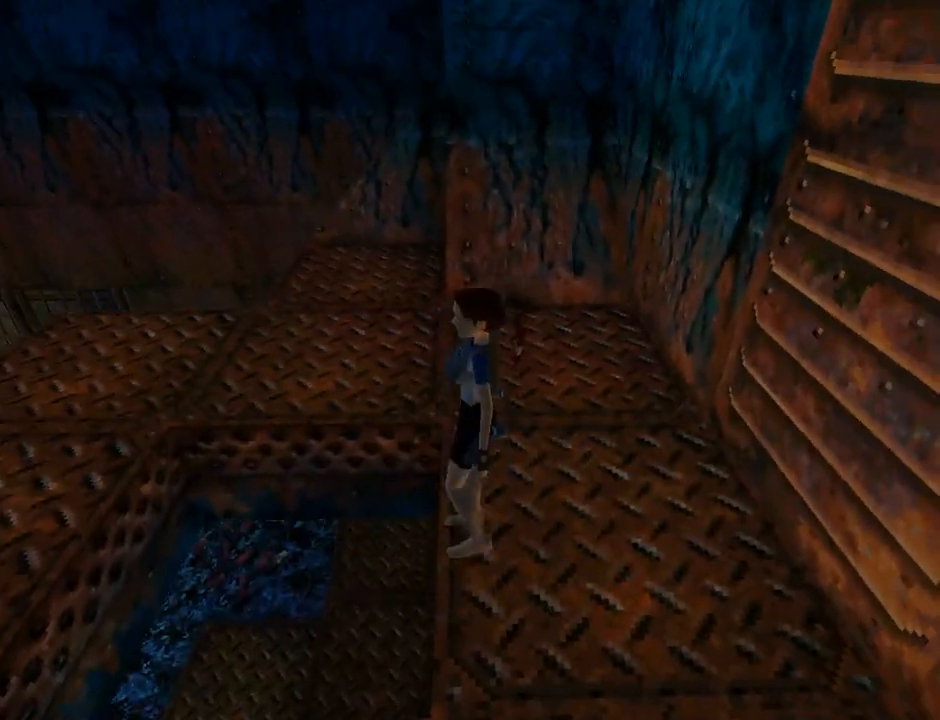
{"buttons": ["L1"], "left_stick": "center", "events": [[200, "L1", "down"]]}
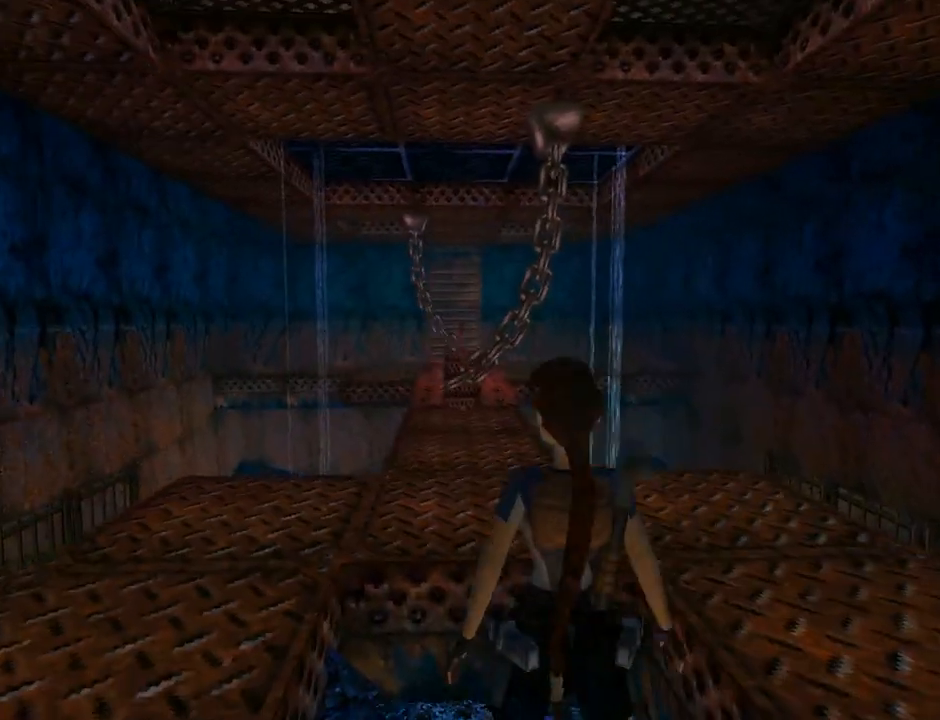
{"buttons": ["L1", "DPAD_UP"], "left_stick": "center", "events": [[367, "DPAD_UP", "down"]]}
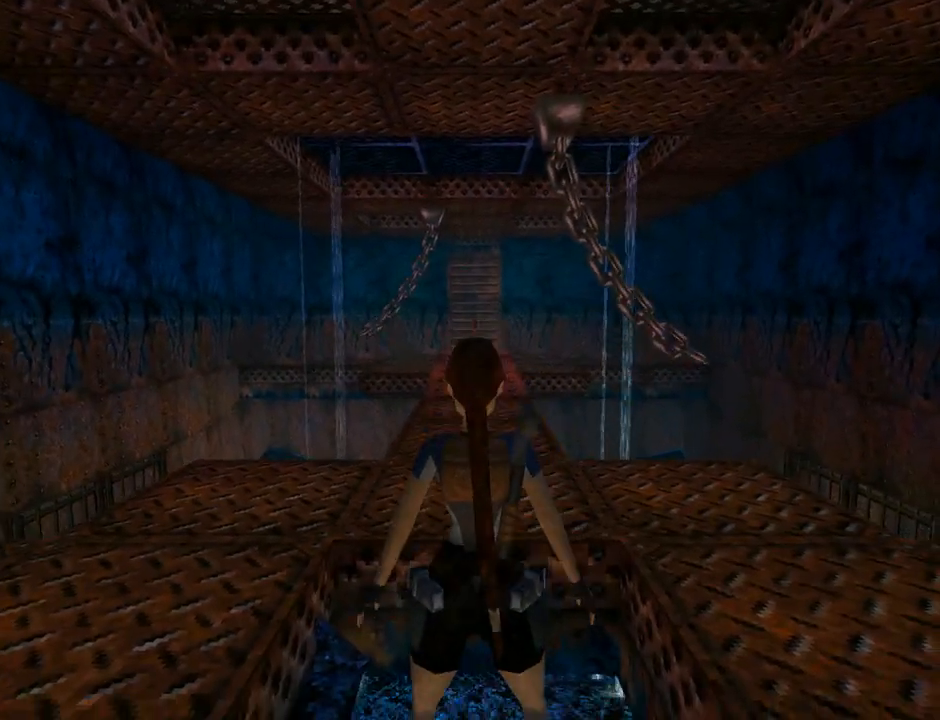
{"buttons": ["L1", "DPAD_UP"], "left_stick": "center", "events": []}
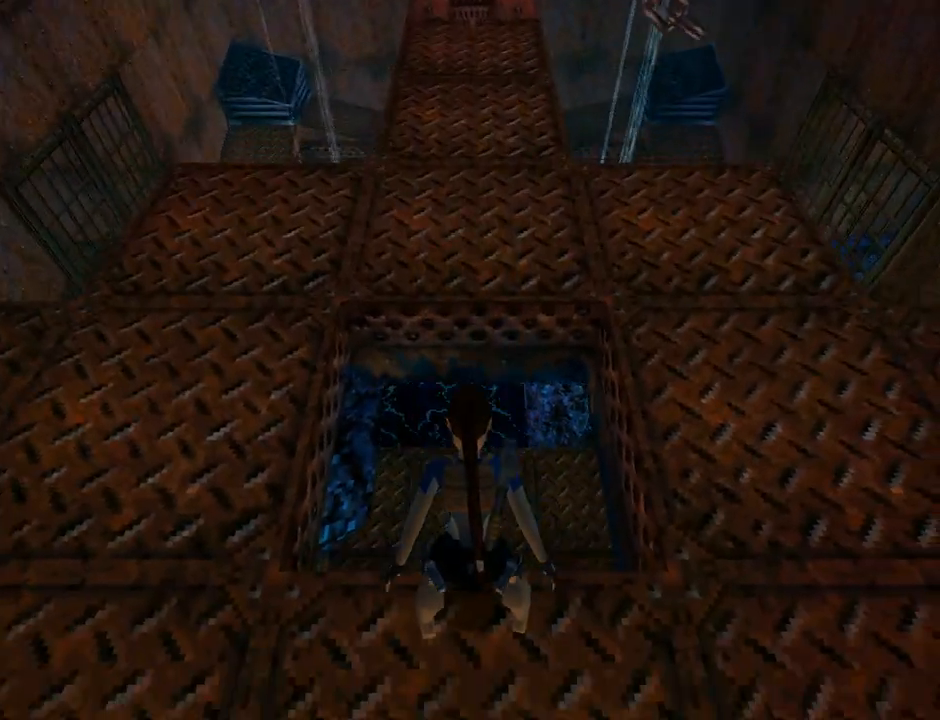
{"buttons": ["DPAD_RIGHT"], "left_stick": "center", "events": [[200, "DPAD_UP", "up"], [333, "DPAD_RIGHT", "down"], [367, "L1", "up"]]}
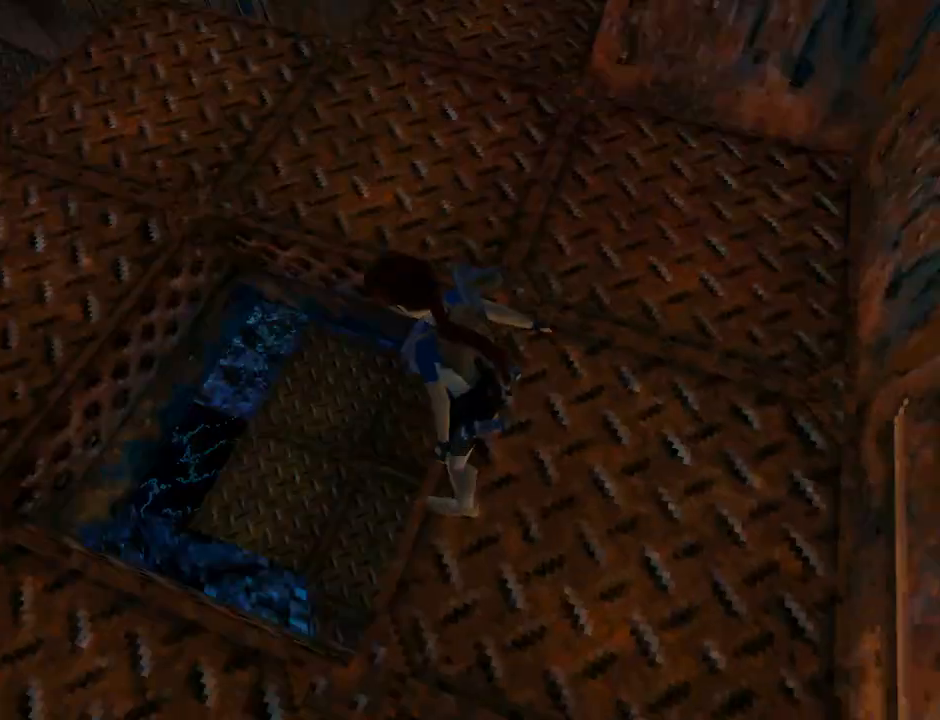
{"buttons": ["DPAD_RIGHT"], "left_stick": "center", "events": [[200, "DPAD_UP", "down"], [233, "DPAD_RIGHT", "up"], [433, "DPAD_RIGHT", "down"], [467, "DPAD_UP", "up"]]}